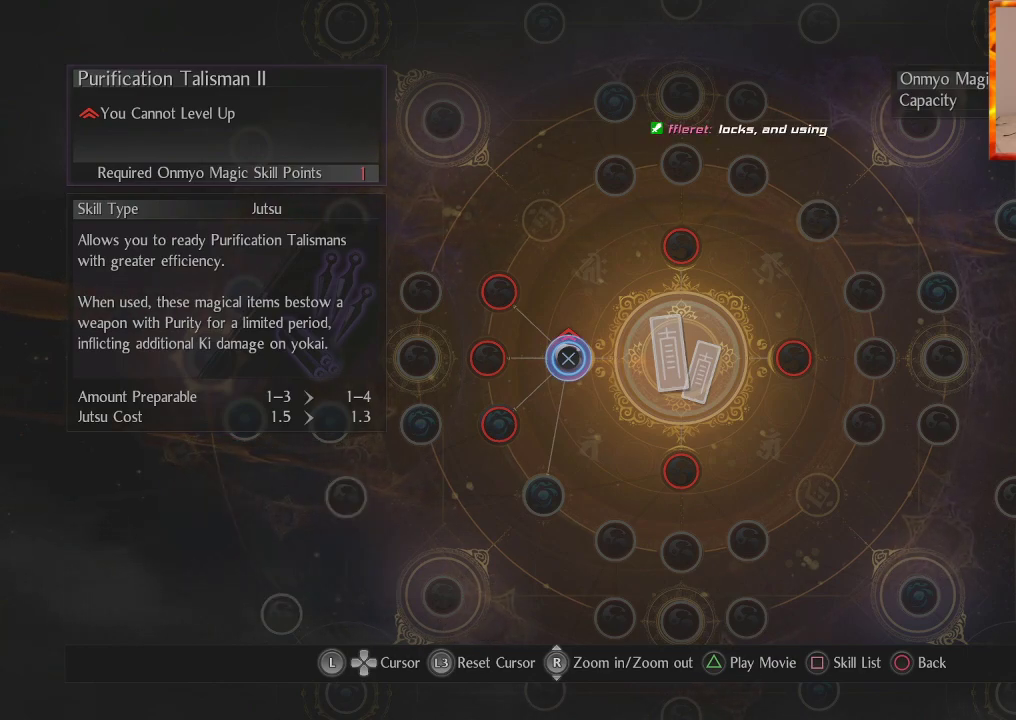
Gameplay with a controller (PlayStation layout); each line is a JSON object with the inputs held at the frame after it. "events" lists button and stick changes between this image and that frame as [ms after this image, input, new state], when the widget could be followed in between.
{"buttons": ["CIRCLE"], "left_stick": "center", "right_stick": "center", "events": [[483, "CIRCLE", "down"]]}
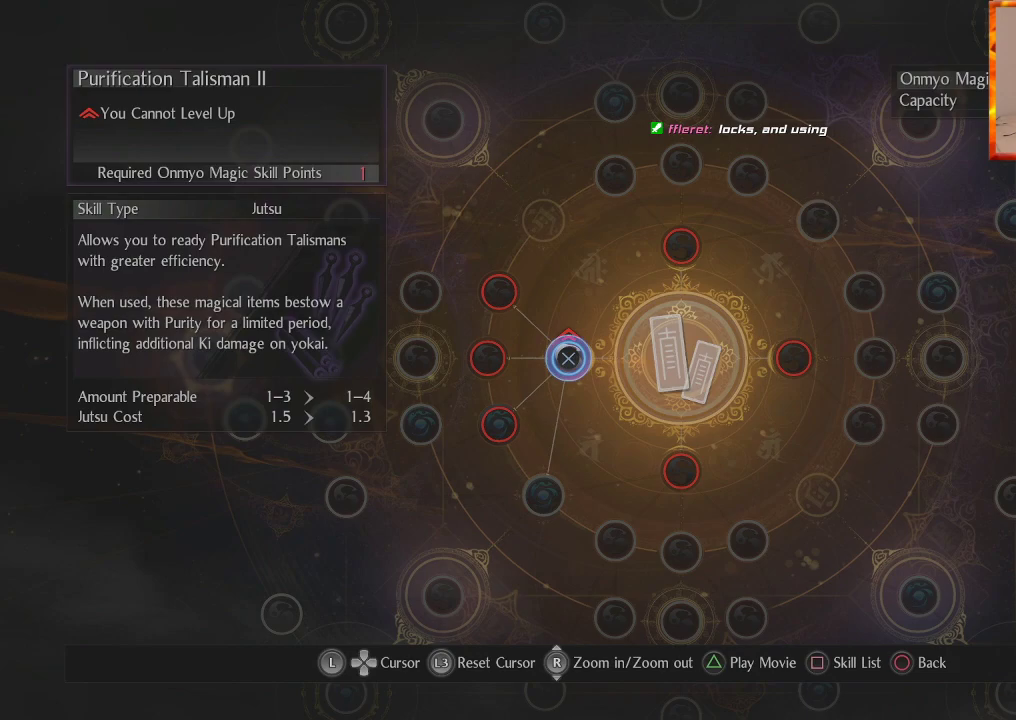
{"buttons": [], "left_stick": "center", "right_stick": "center", "events": [[100, "CIRCLE", "up"]]}
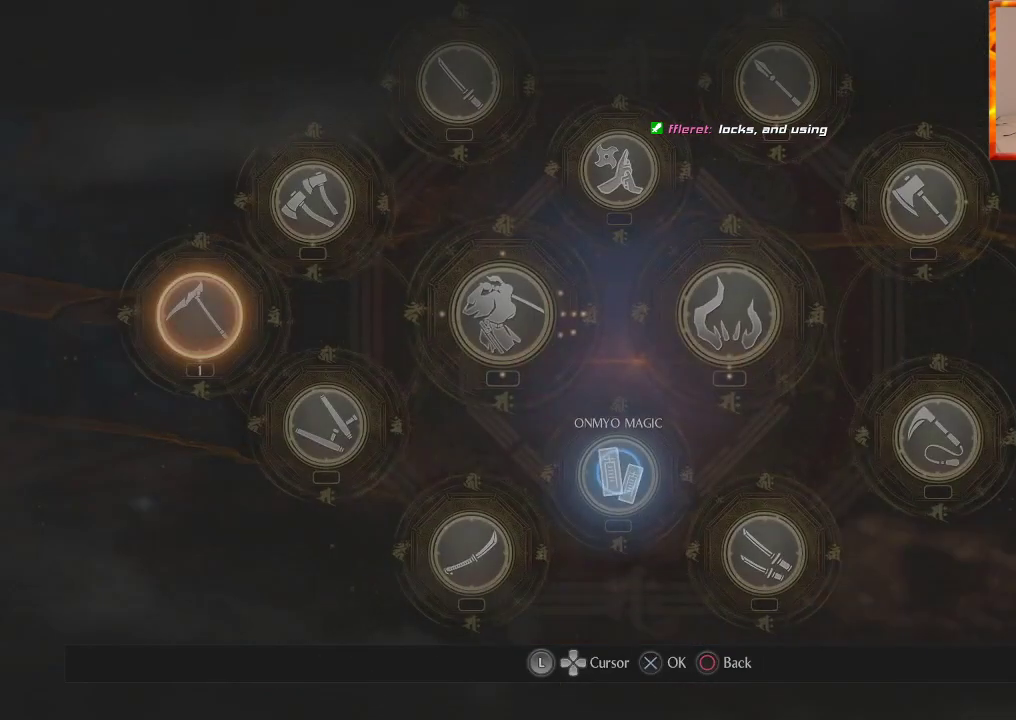
{"buttons": [], "left_stick": "center", "right_stick": "center", "events": []}
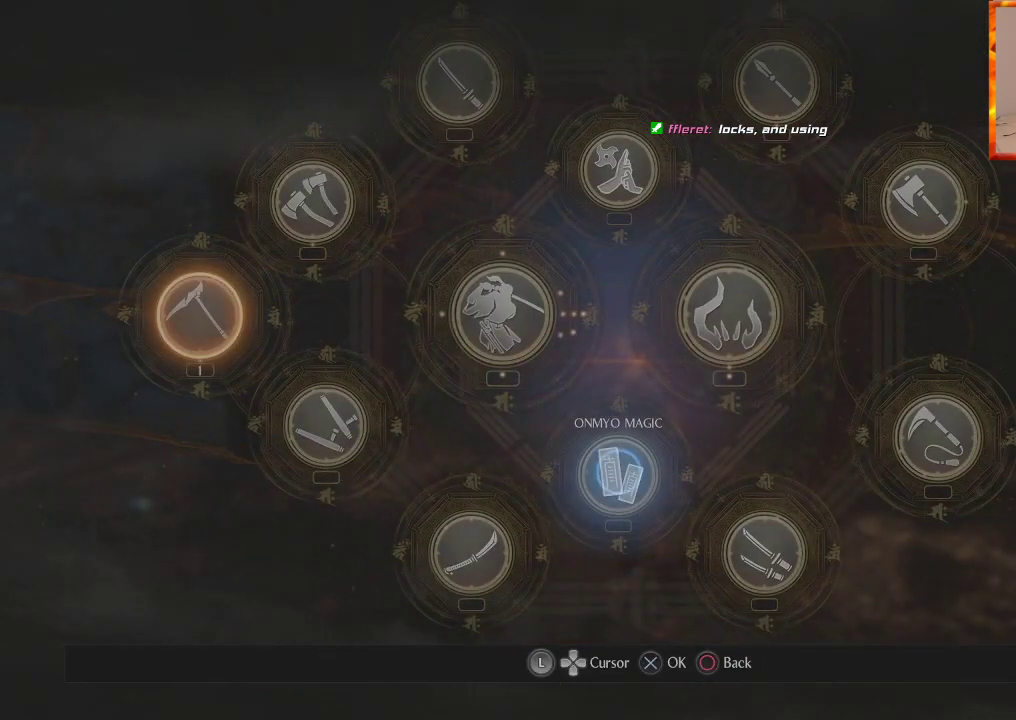
{"buttons": [], "left_stick": "center", "right_stick": "center", "events": [[67, "left_stick", "left"], [450, "left_stick", "center"]]}
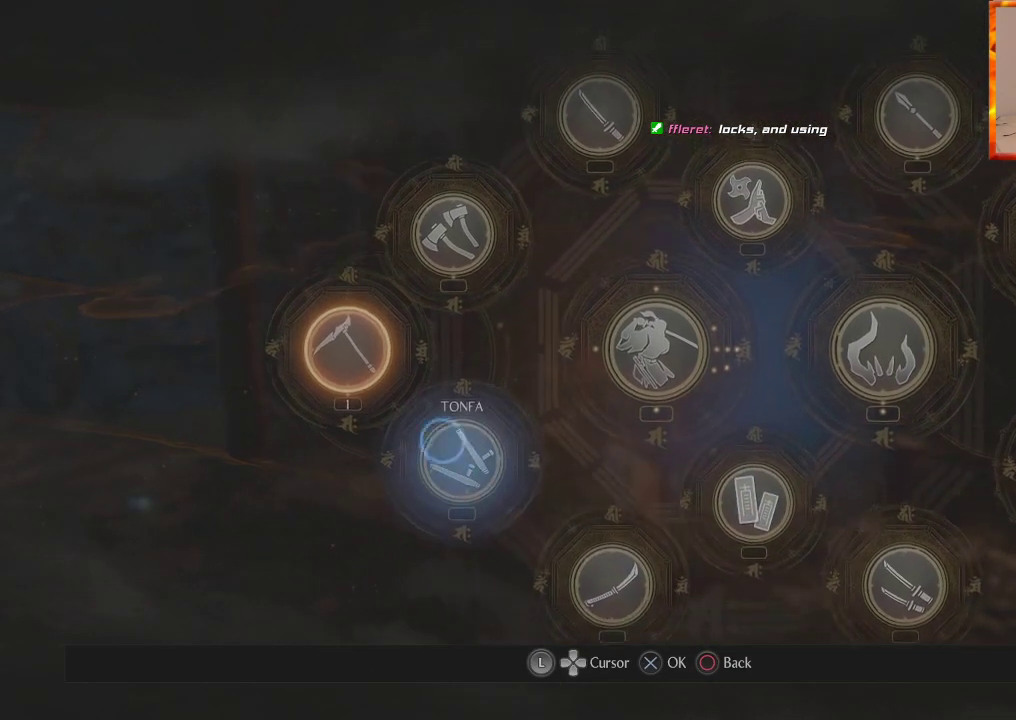
{"buttons": [], "left_stick": "center", "right_stick": "center", "events": [[183, "left_stick", "left"], [350, "left_stick", "center"]]}
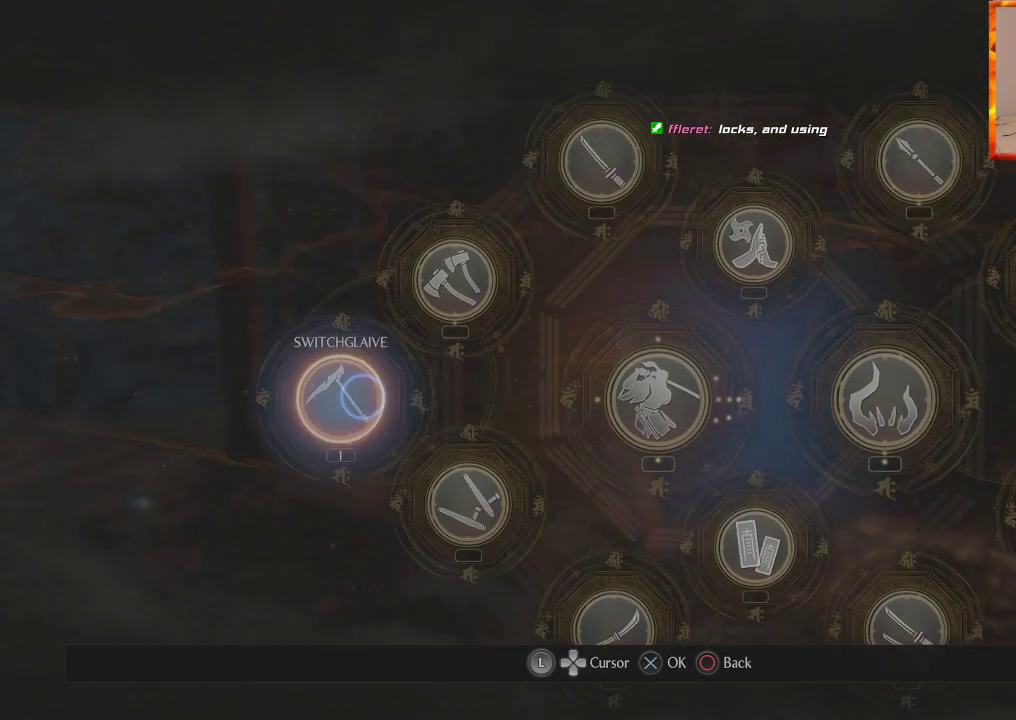
{"buttons": [], "left_stick": "center", "right_stick": "center", "events": [[100, "CROSS", "down"], [217, "CROSS", "up"]]}
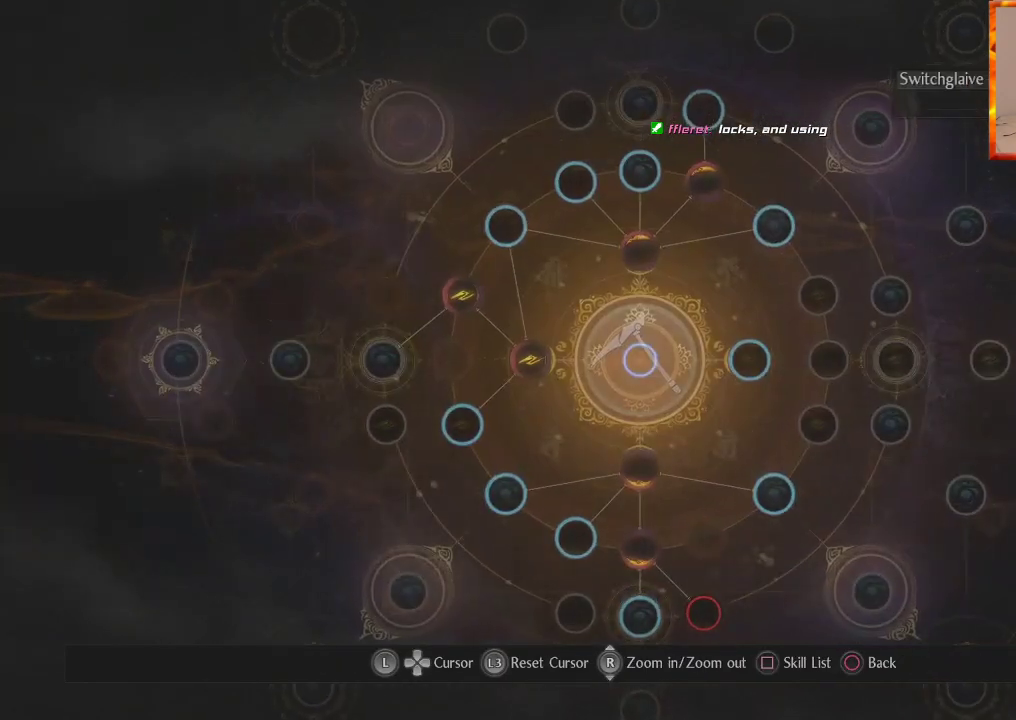
{"buttons": [], "left_stick": "center", "right_stick": "center", "events": []}
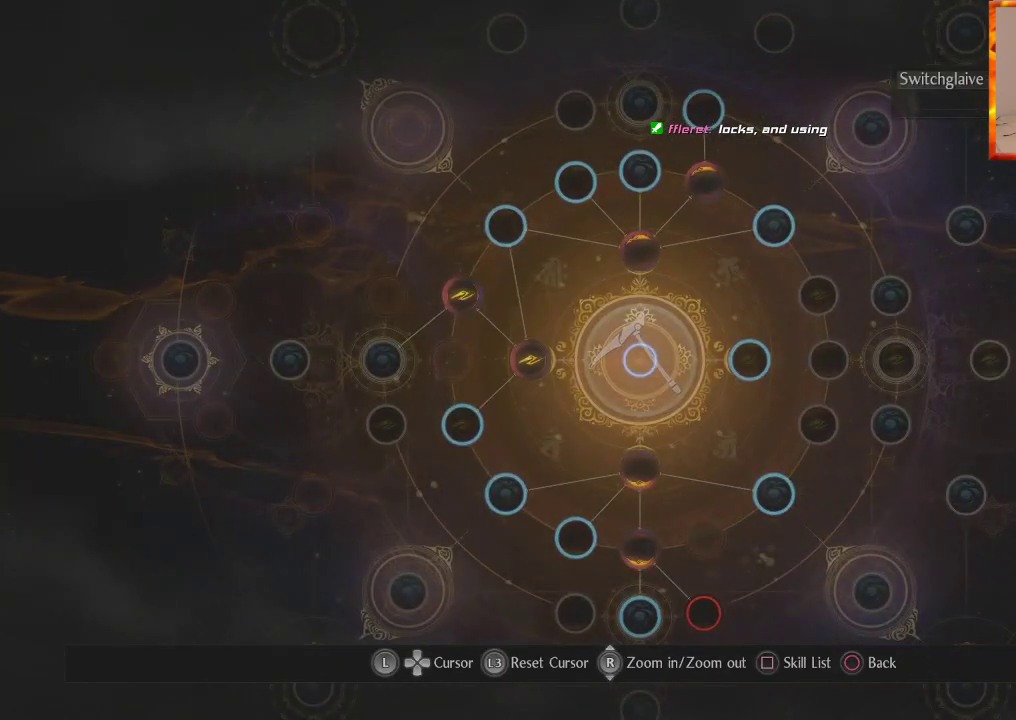
{"buttons": [], "left_stick": "center", "right_stick": "center", "events": [[233, "left_stick", "up-right"], [400, "left_stick", "center"]]}
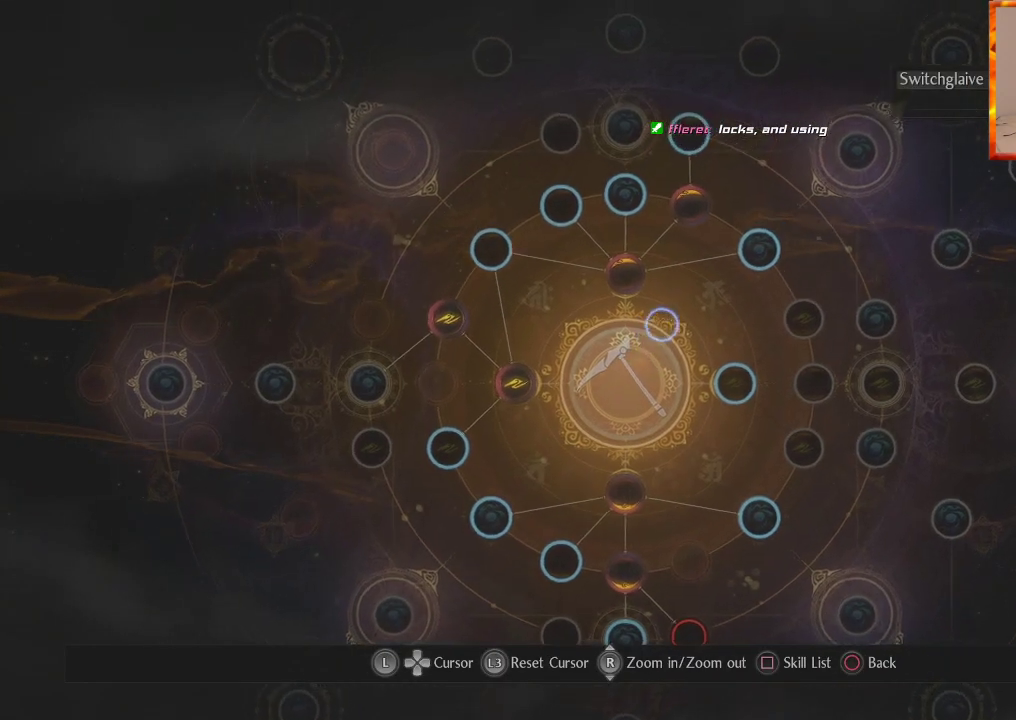
{"buttons": [], "left_stick": "center", "right_stick": "center", "events": []}
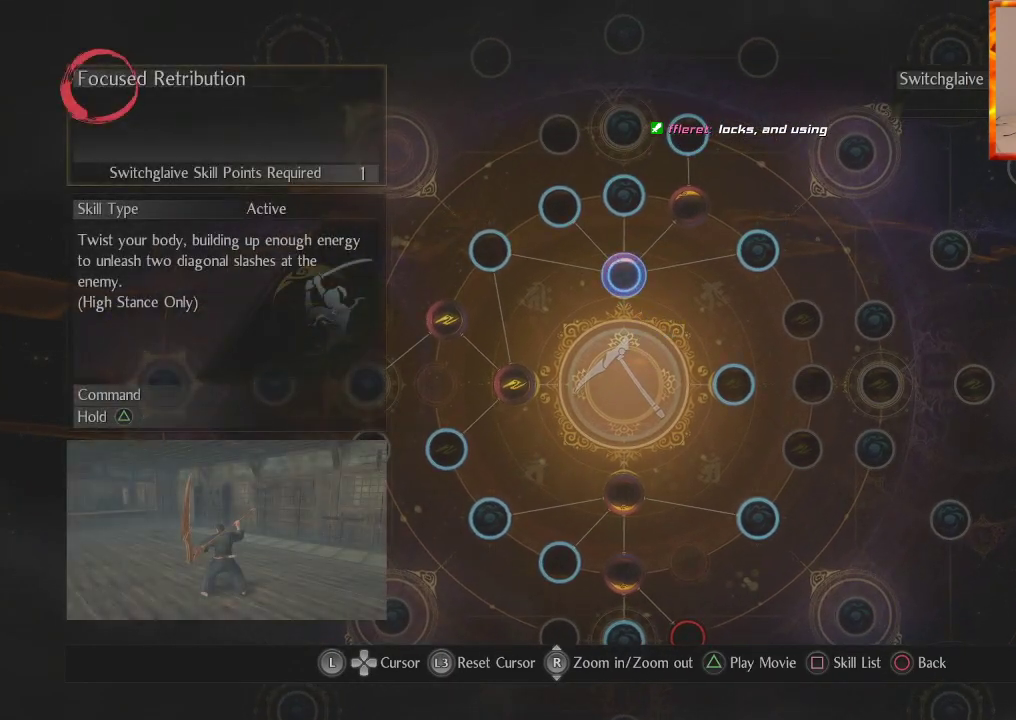
{"buttons": [], "left_stick": "center", "right_stick": "center", "events": [[33, "left_stick", "down-right"], [250, "left_stick", "center"]]}
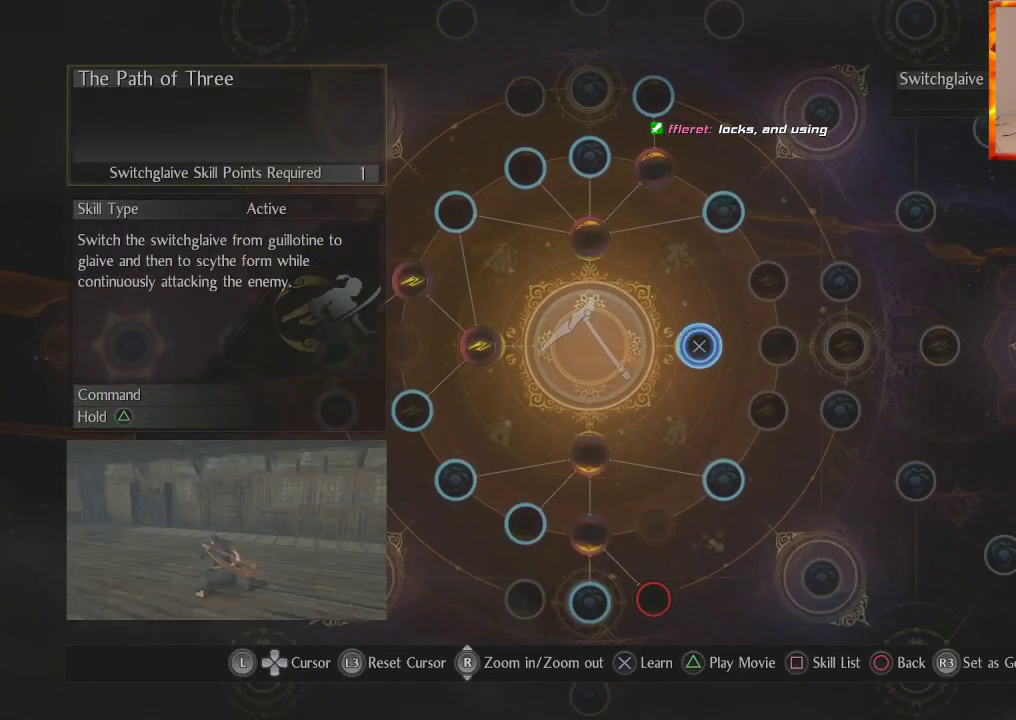
{"buttons": [], "left_stick": "center", "right_stick": "center", "events": []}
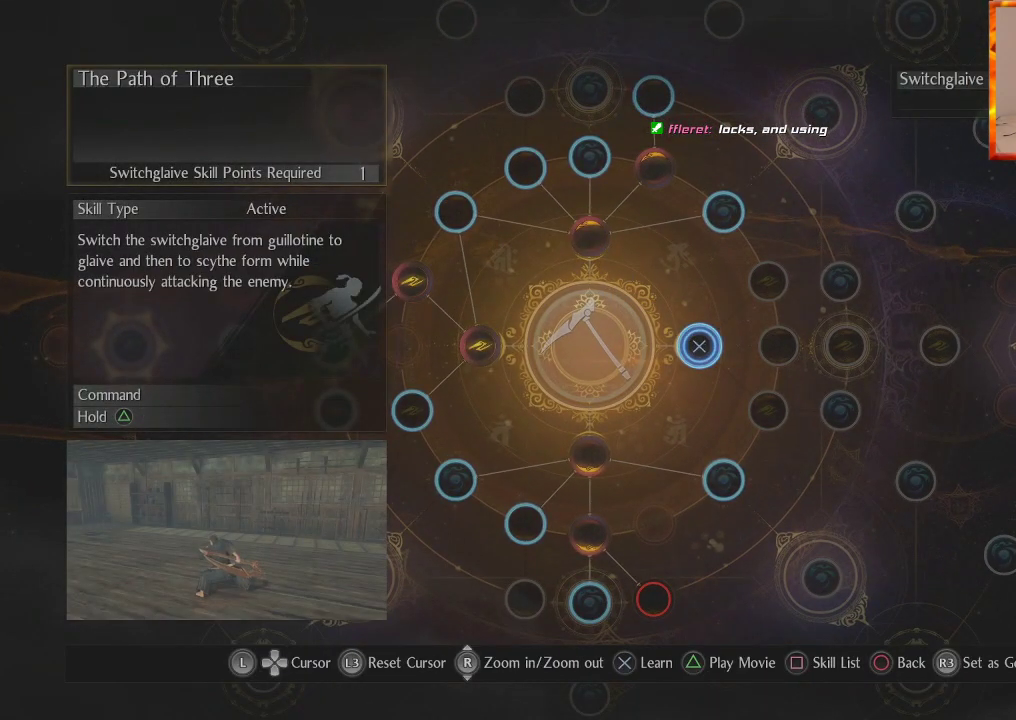
{"buttons": [], "left_stick": "center", "right_stick": "center", "events": []}
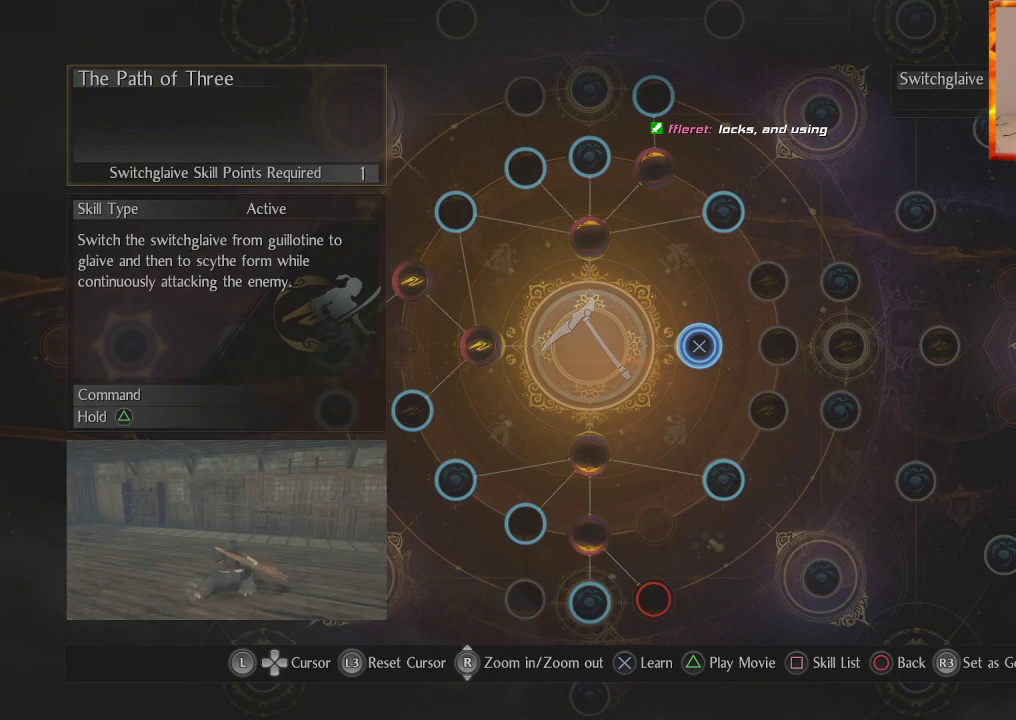
{"buttons": [], "left_stick": "center", "right_stick": "center", "events": []}
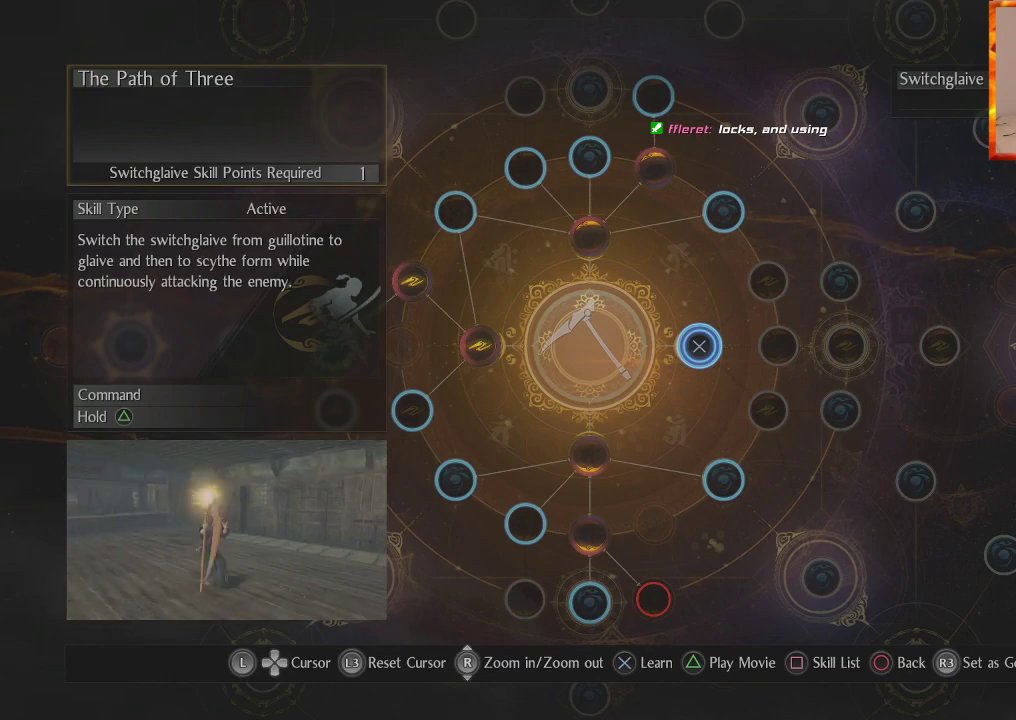
{"buttons": [], "left_stick": "center", "right_stick": "center", "events": []}
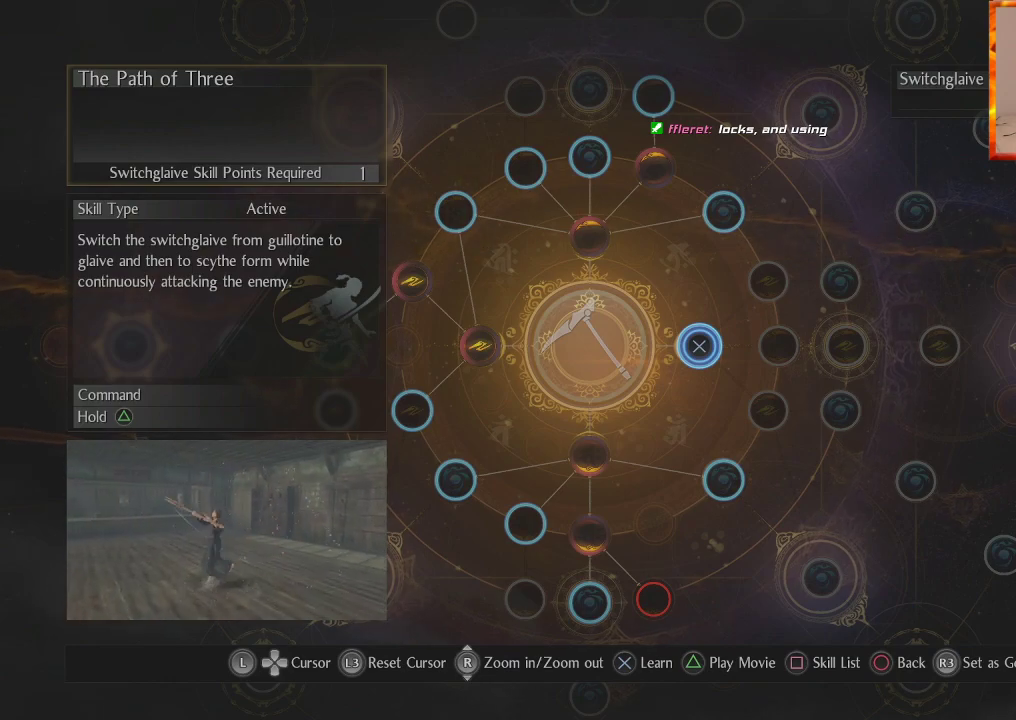
{"buttons": [], "left_stick": "center", "right_stick": "center", "events": []}
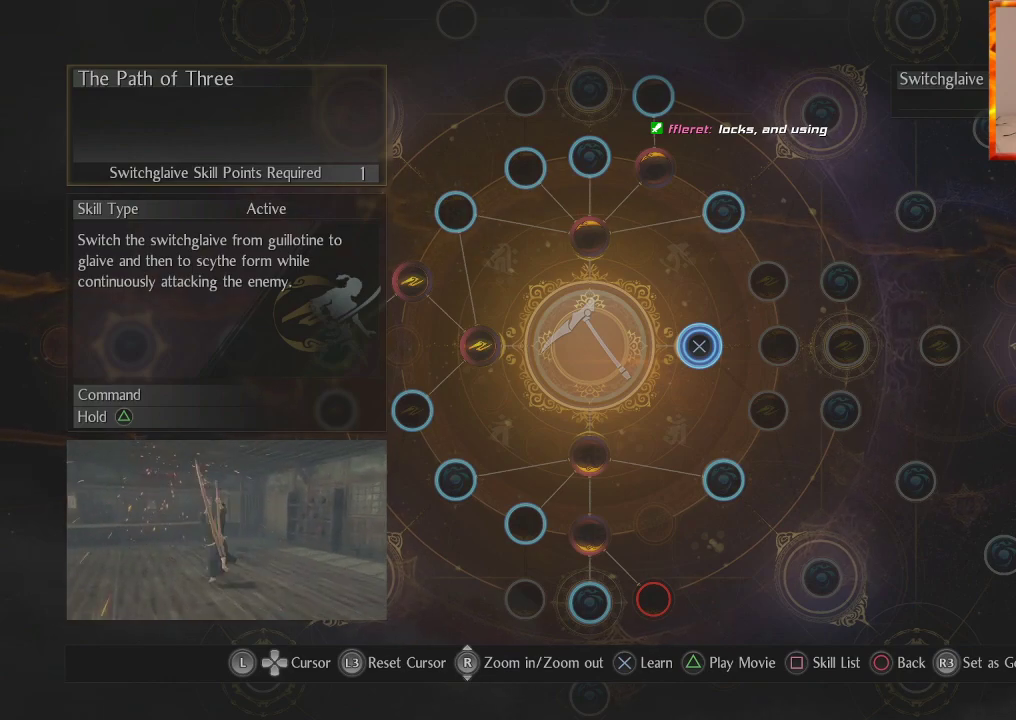
{"buttons": [], "left_stick": "center", "right_stick": "center", "events": []}
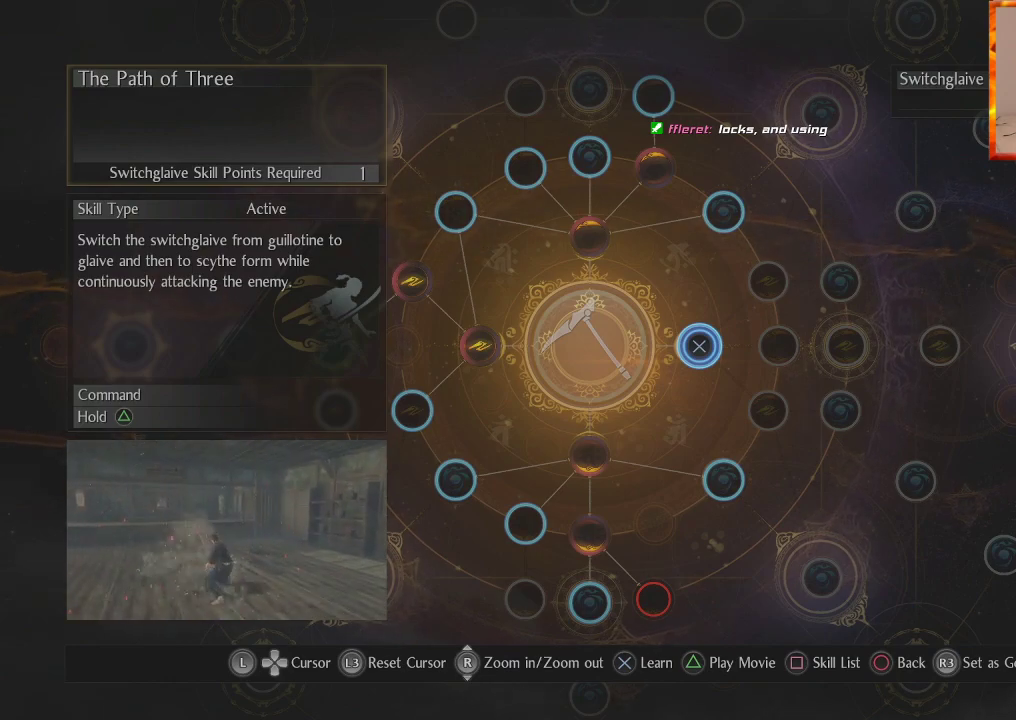
{"buttons": [], "left_stick": "center", "right_stick": "center", "events": []}
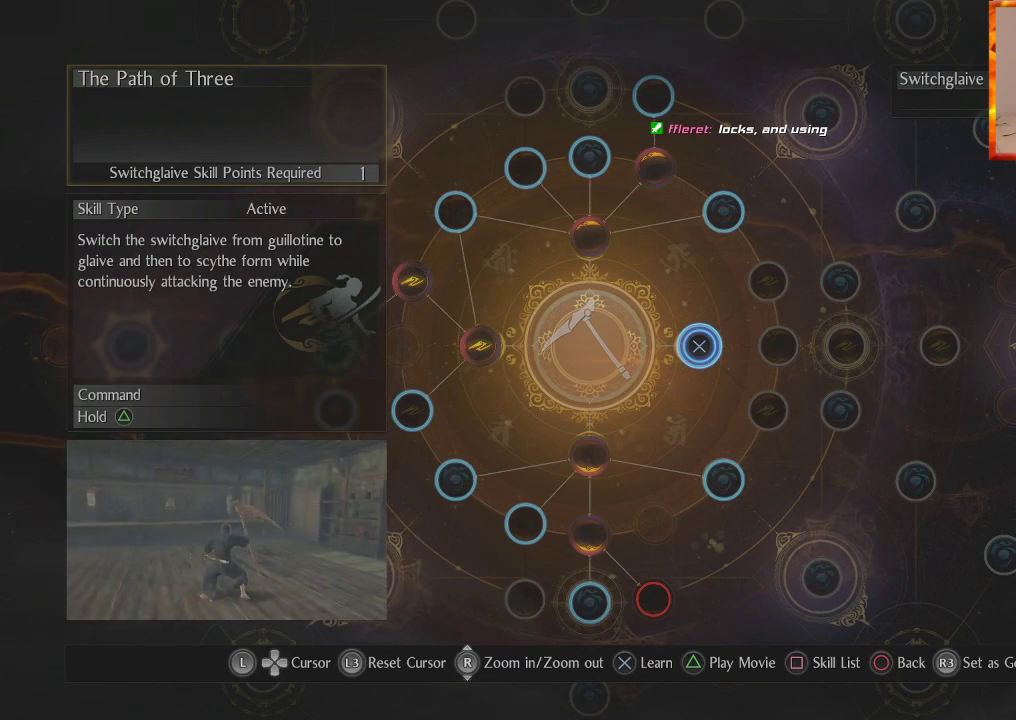
{"buttons": [], "left_stick": "center", "right_stick": "center", "events": []}
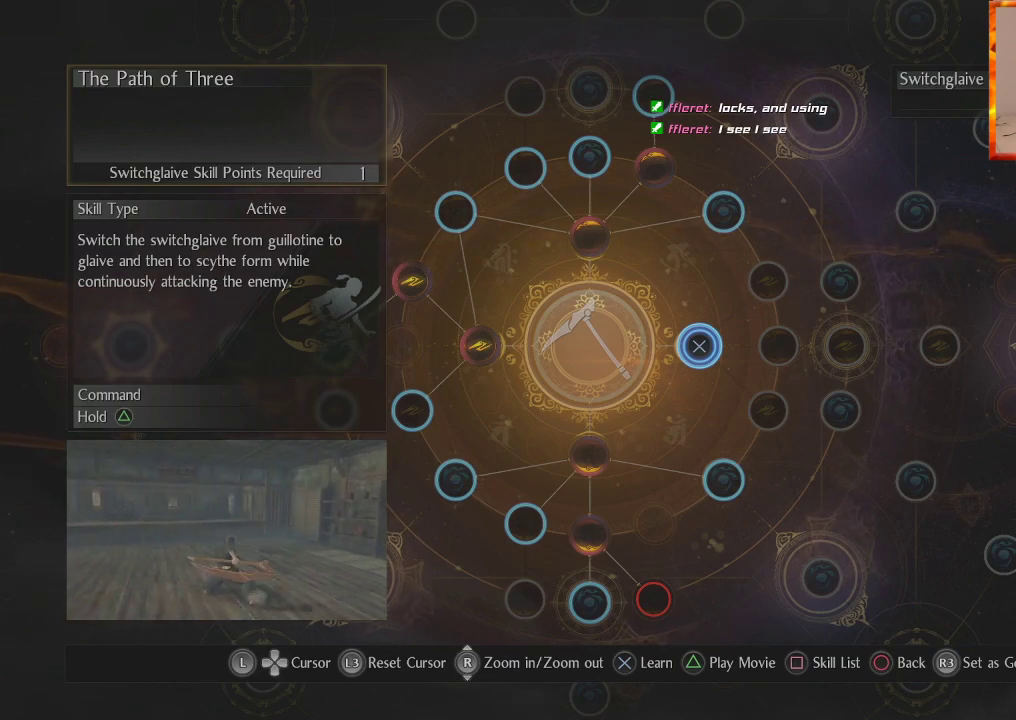
{"buttons": [], "left_stick": "center", "right_stick": "center", "events": [[183, "CROSS", "down"], [333, "CROSS", "up"]]}
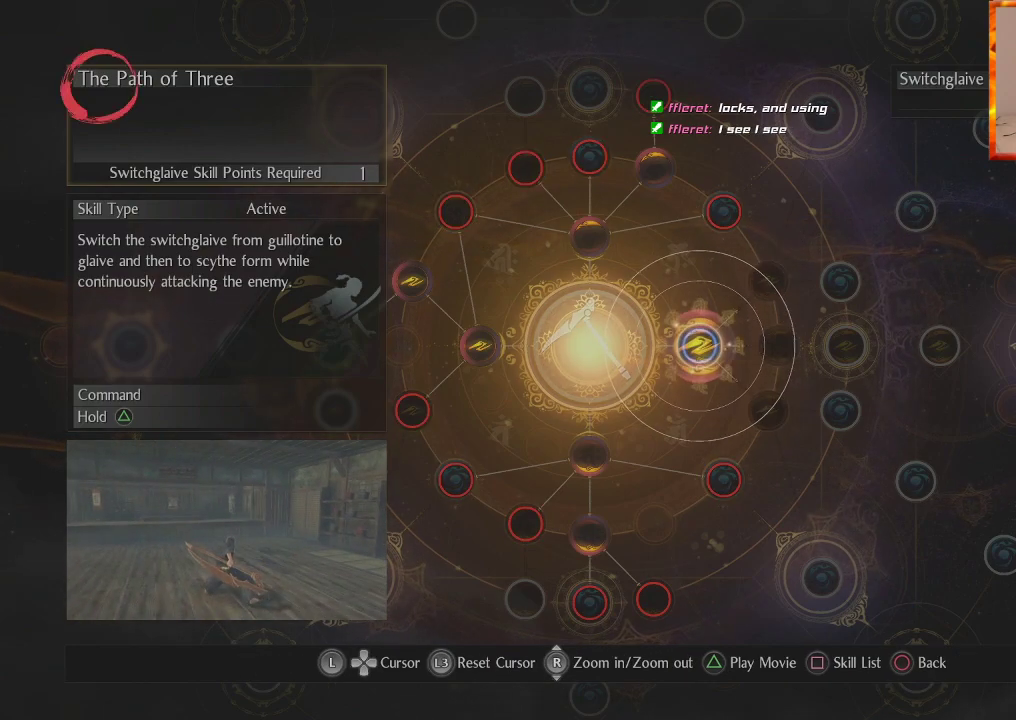
{"buttons": [], "left_stick": "center", "right_stick": "center", "events": [[167, "CIRCLE", "down"], [300, "CIRCLE", "up"]]}
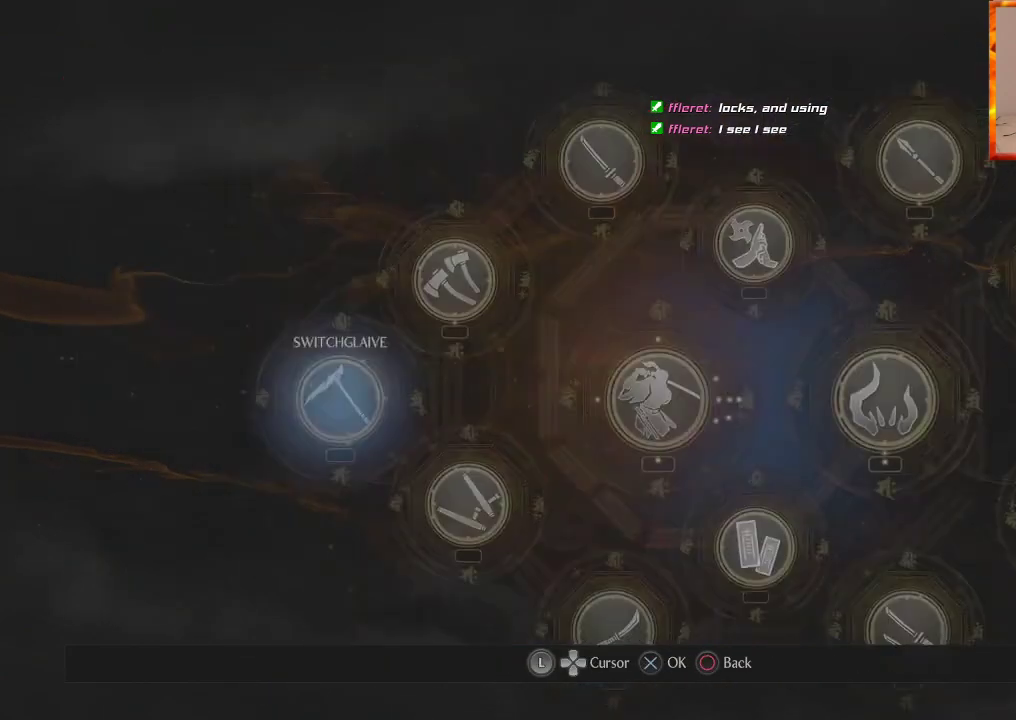
{"buttons": [], "left_stick": "center", "right_stick": "center", "events": [[183, "CIRCLE", "down"], [333, "CIRCLE", "up"]]}
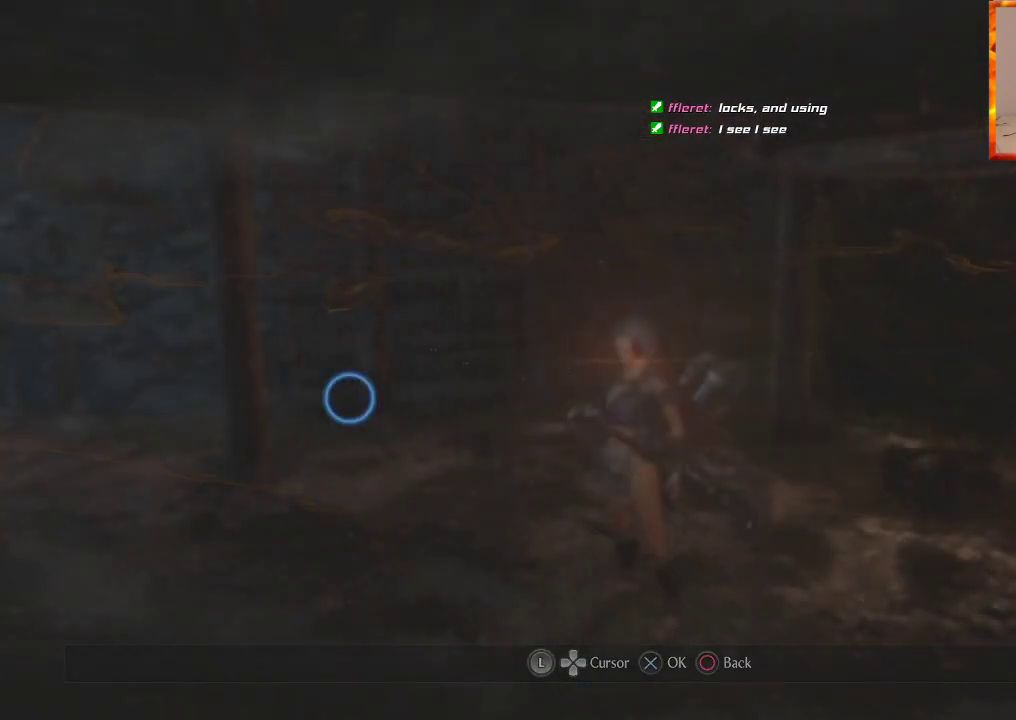
{"buttons": [], "left_stick": "center", "right_stick": "center", "events": []}
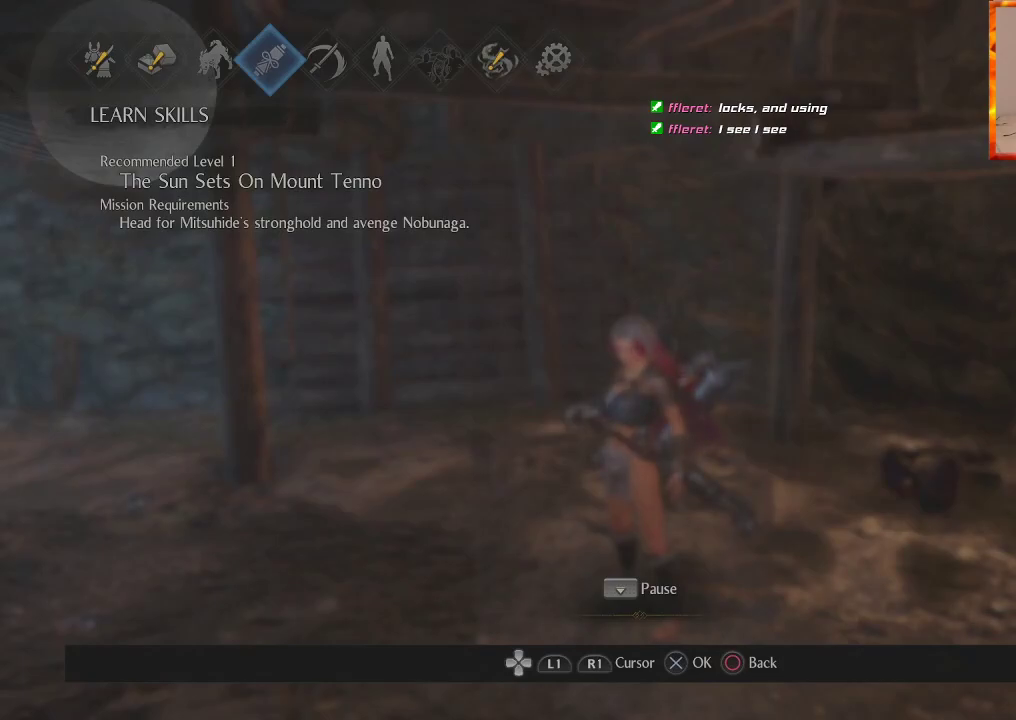
{"buttons": [], "left_stick": "center", "right_stick": "left", "events": [[33, "CIRCLE", "down"], [150, "CIRCLE", "up"], [367, "right_stick", "left"]]}
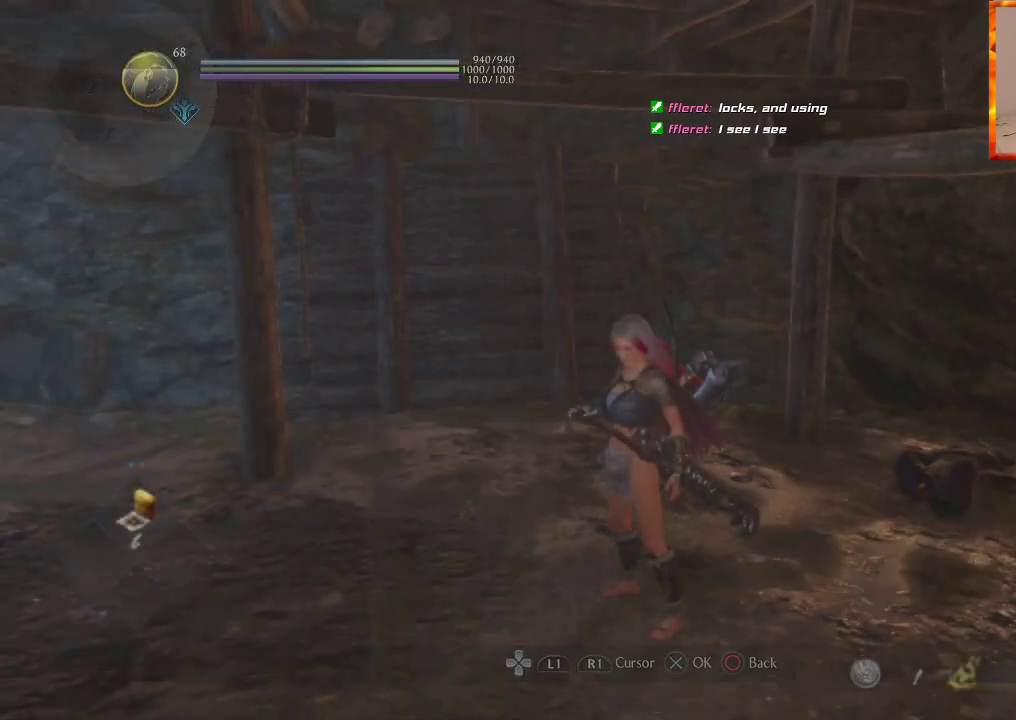
{"buttons": ["L1"], "left_stick": "up-right", "right_stick": "center", "events": [[333, "left_stick", "up-right"], [400, "L1", "down"], [500, "right_stick", "center"]]}
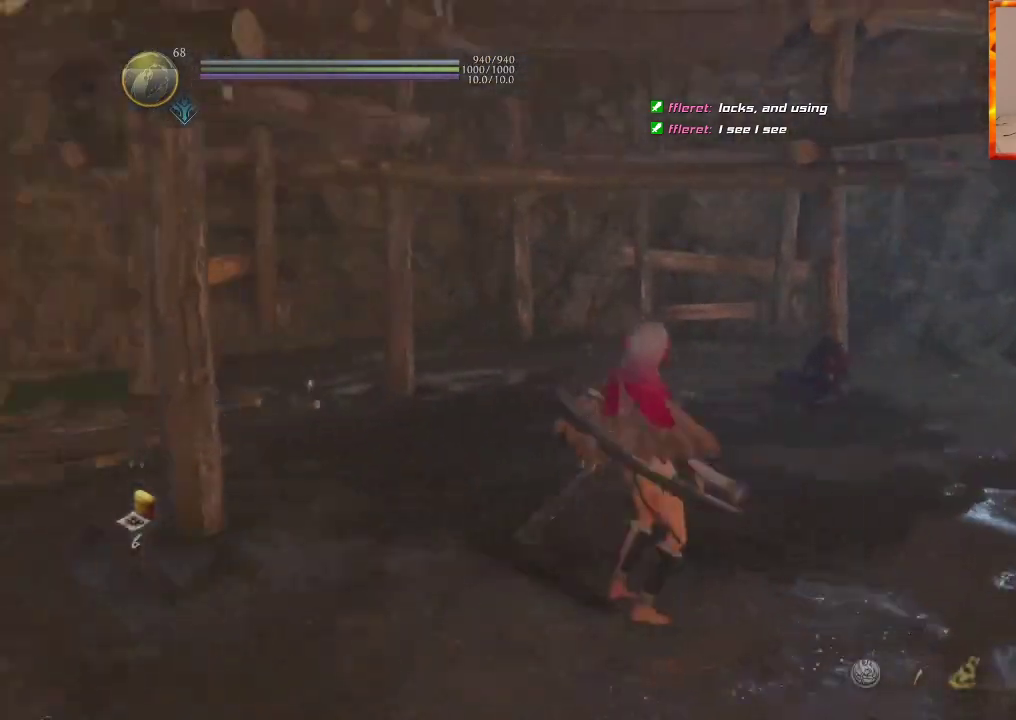
{"buttons": [], "left_stick": "up-right", "right_stick": "left", "events": [[50, "L1", "up"], [267, "right_stick", "left"]]}
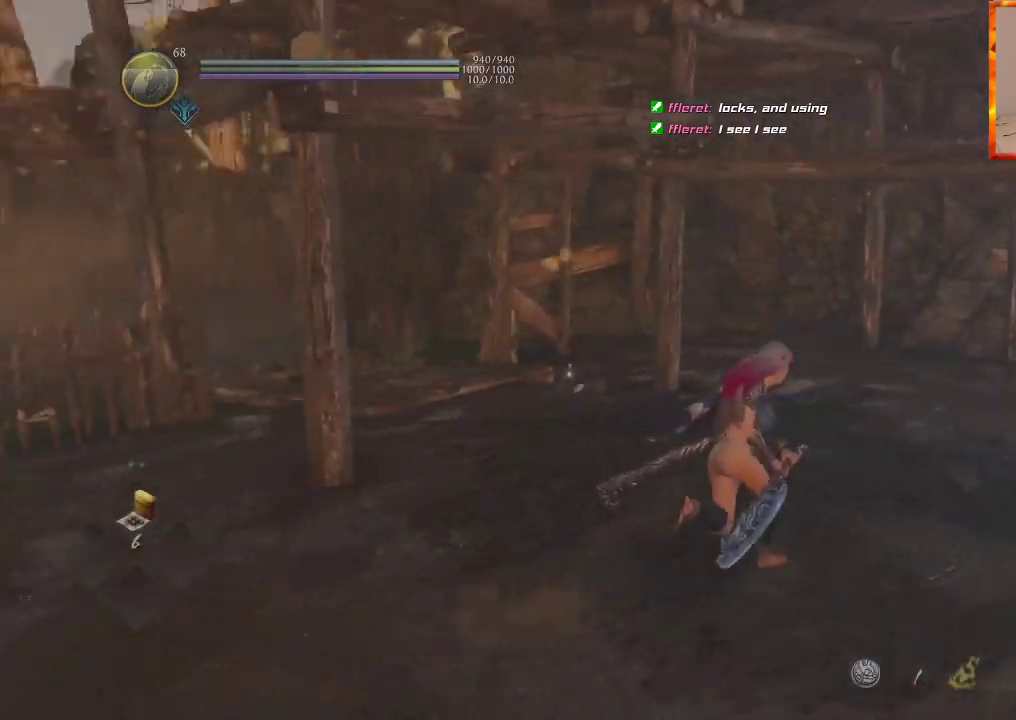
{"buttons": [], "left_stick": "down-left", "right_stick": "center", "events": [[300, "left_stick", "down-right"], [400, "left_stick", "down-left"], [483, "right_stick", "center"]]}
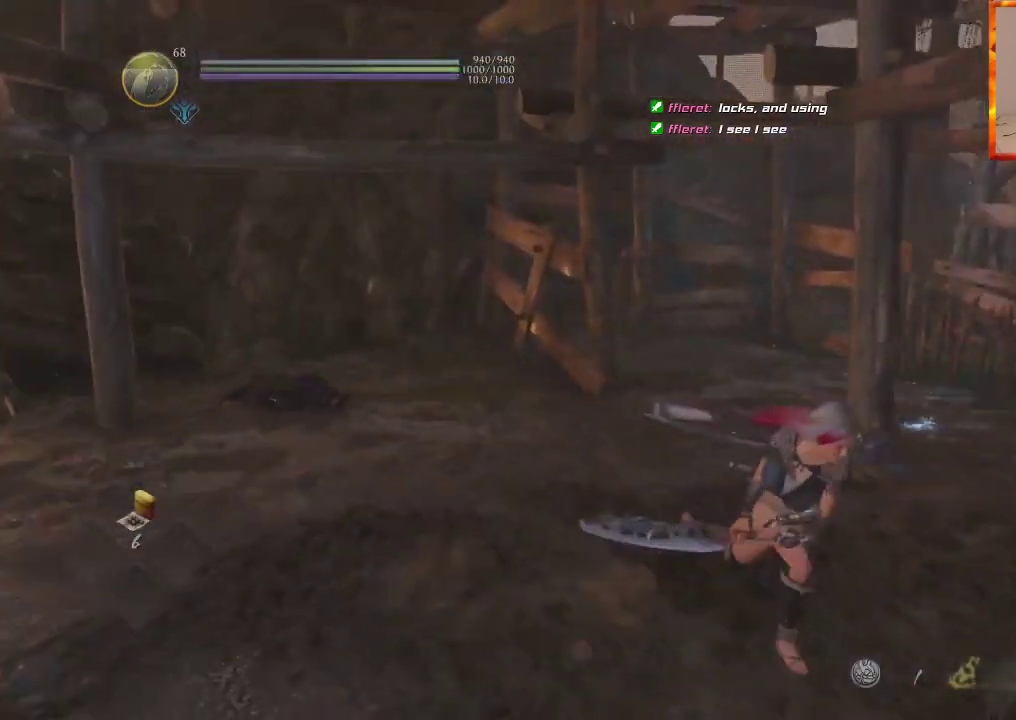
{"buttons": [], "left_stick": "up", "right_stick": "left", "events": [[67, "right_stick", "left"], [100, "left_stick", "up"]]}
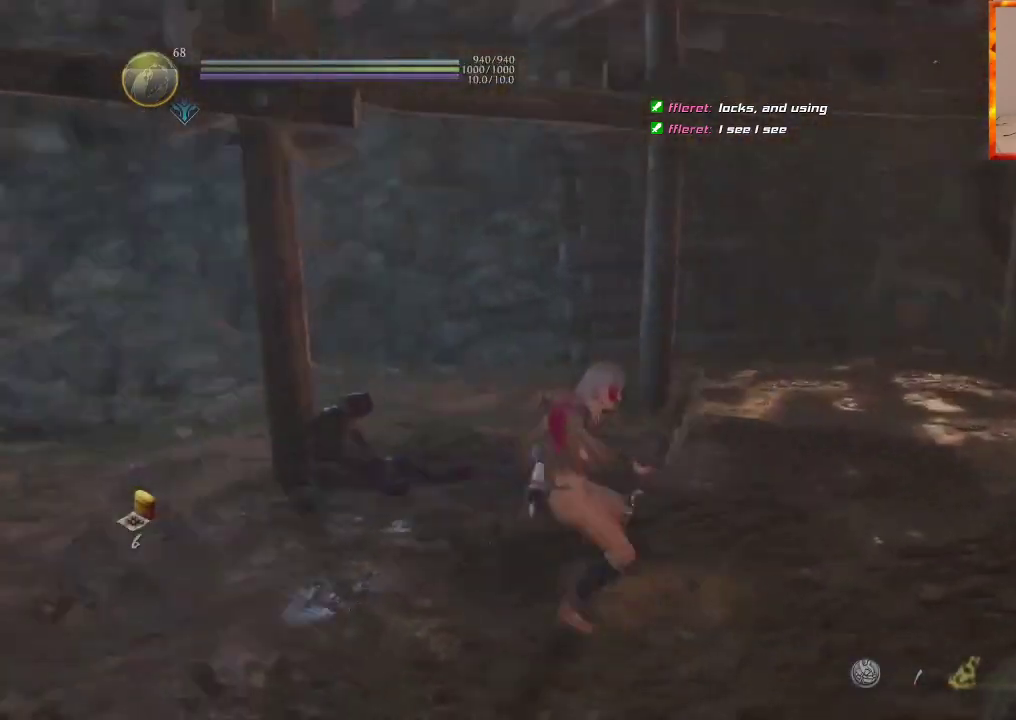
{"buttons": [], "left_stick": "center", "right_stick": "right", "events": [[100, "right_stick", "center"], [367, "left_stick", "center"], [467, "right_stick", "right"]]}
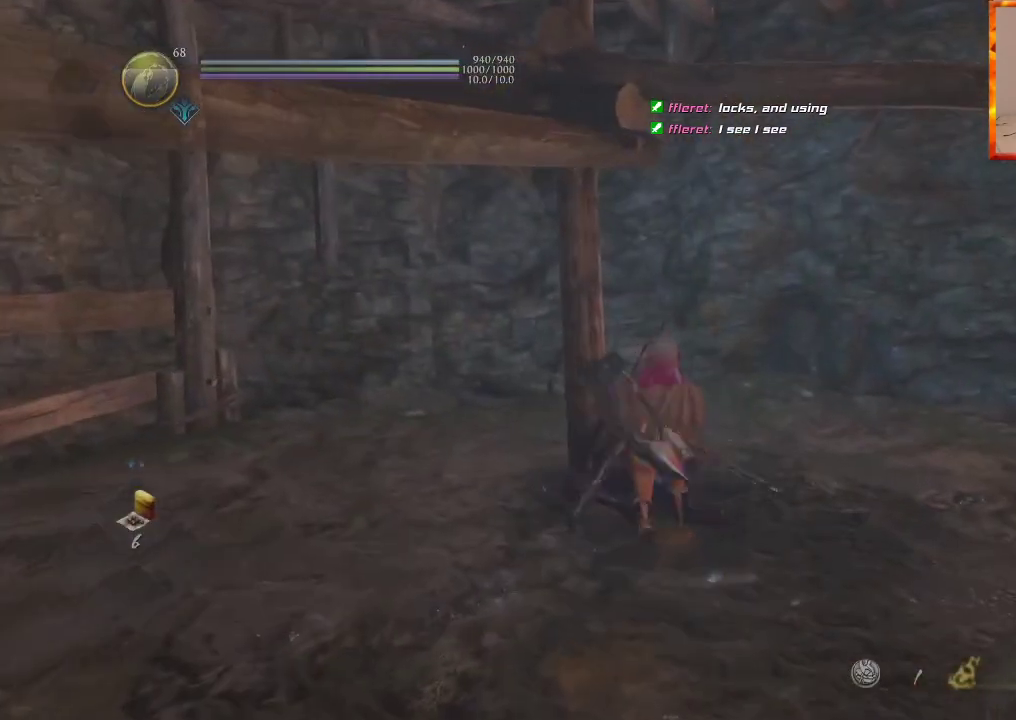
{"buttons": [], "left_stick": "center", "right_stick": "right", "events": []}